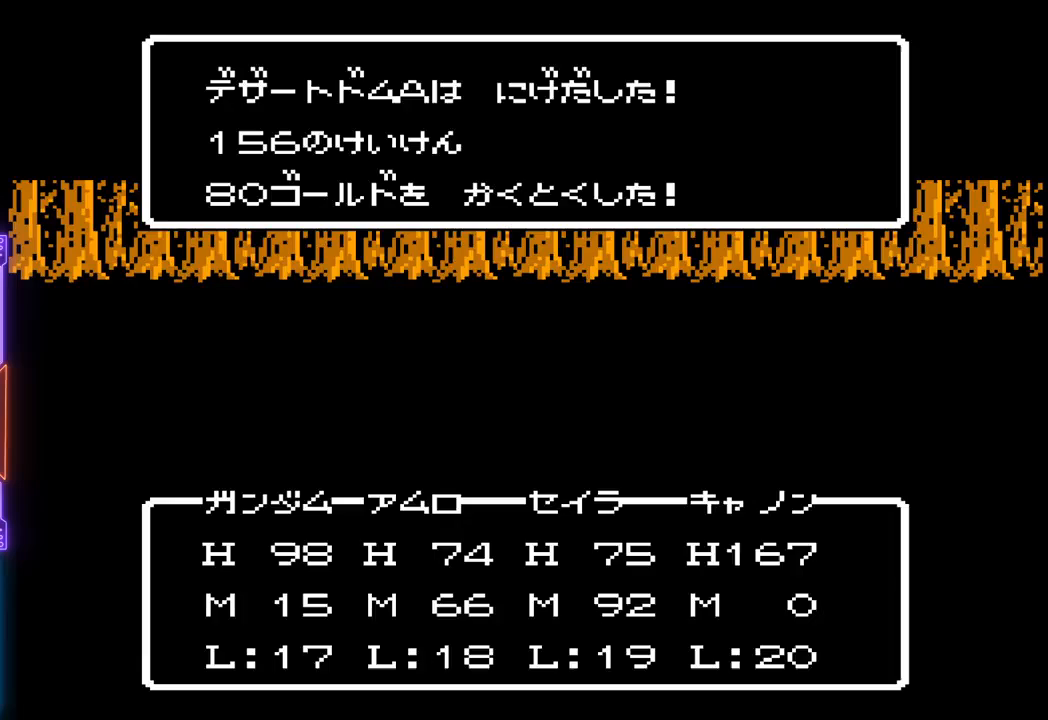
Gameplay with a controller (PlayStation layout); each line is a JSON object with the inputs held at the frame after it. "events" lists button and stick changes between this image and that frame as [ms after this image, input, new state], when the widget could be followed in between. Not read: L3 R3 left_stick right_stick.
{"buttons": [], "events": [[150, "TRIANGLE", "down"], [417, "TRIANGLE", "up"]]}
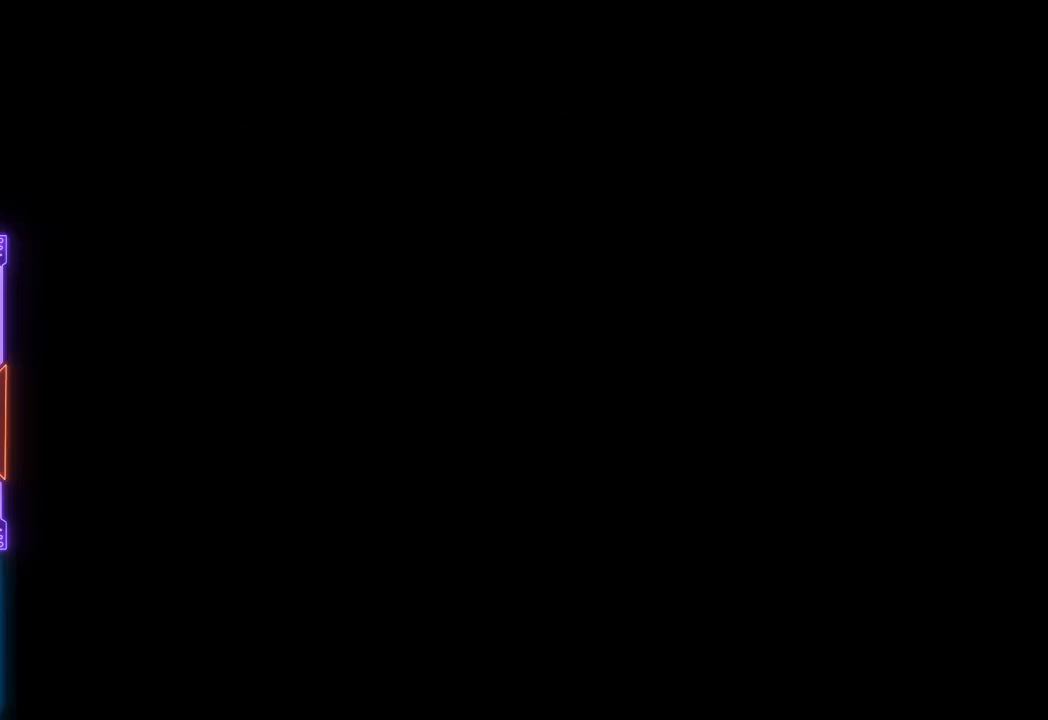
{"buttons": [], "events": []}
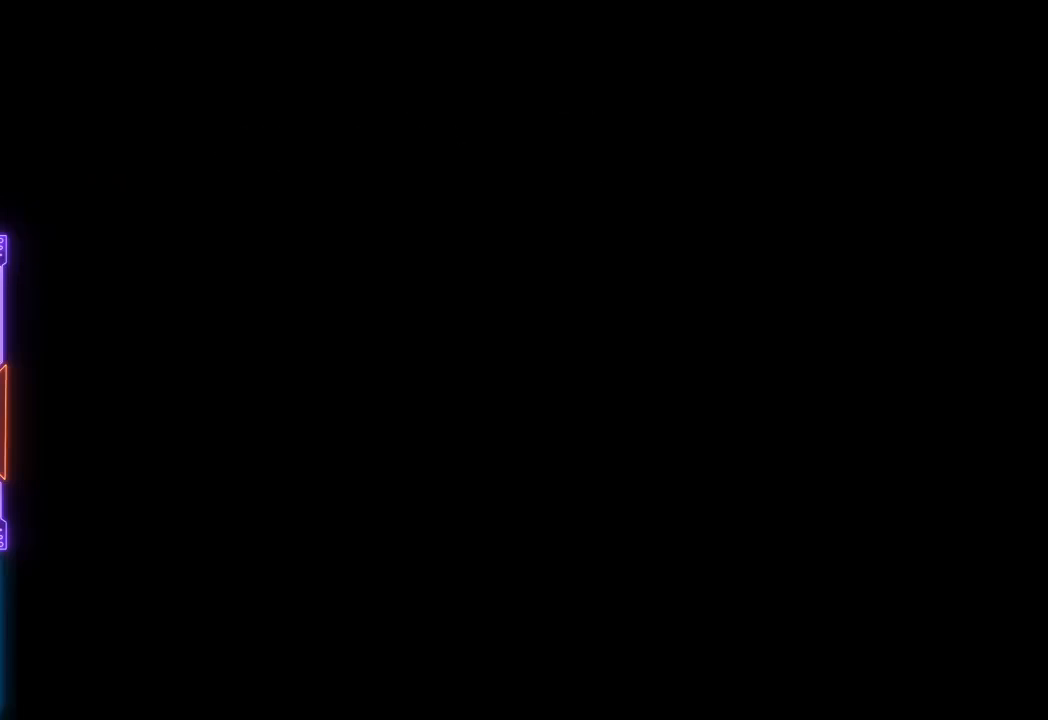
{"buttons": [], "events": []}
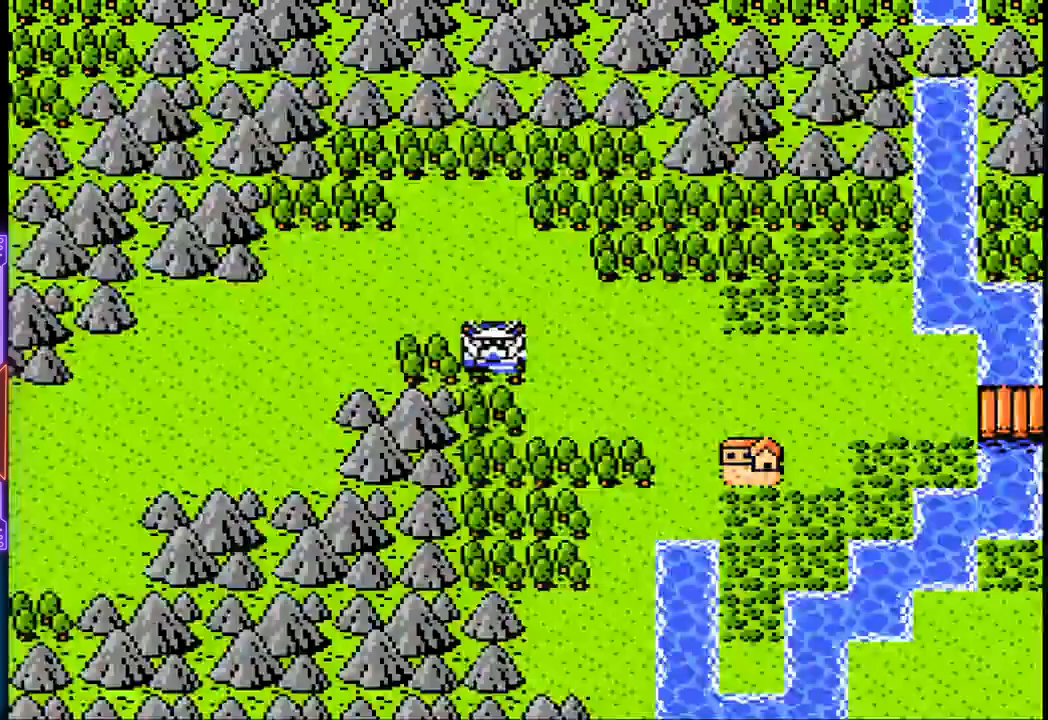
{"buttons": ["DPAD_RIGHT"], "events": [[250, "DPAD_RIGHT", "down"]]}
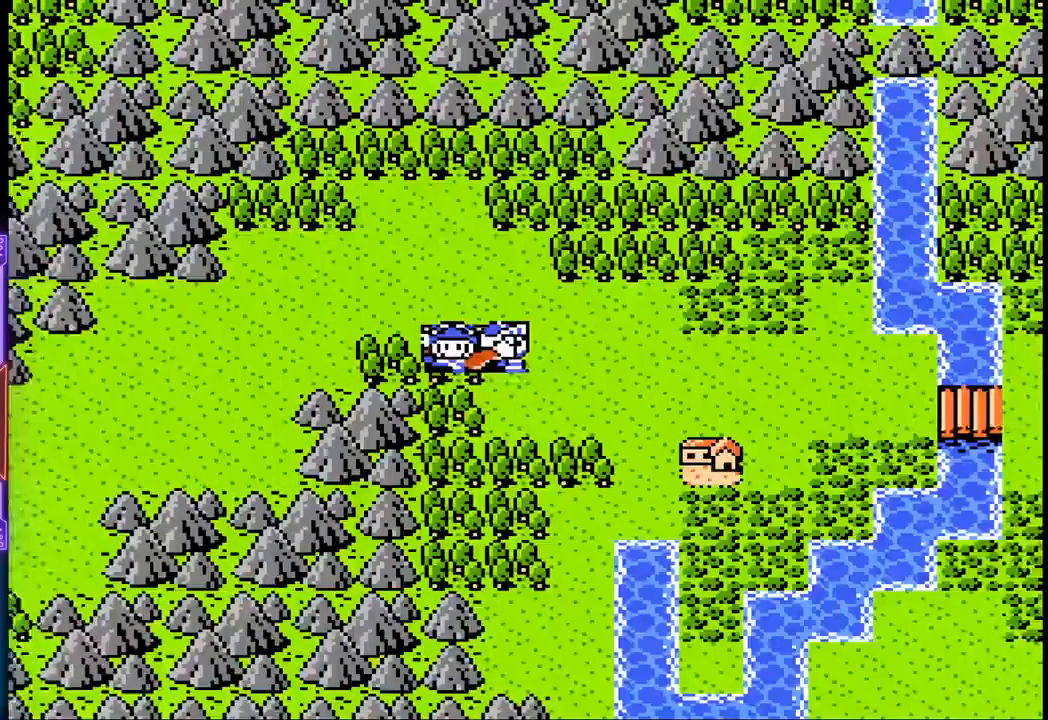
{"buttons": ["DPAD_DOWN", "DPAD_RIGHT"], "events": [[450, "DPAD_DOWN", "down"]]}
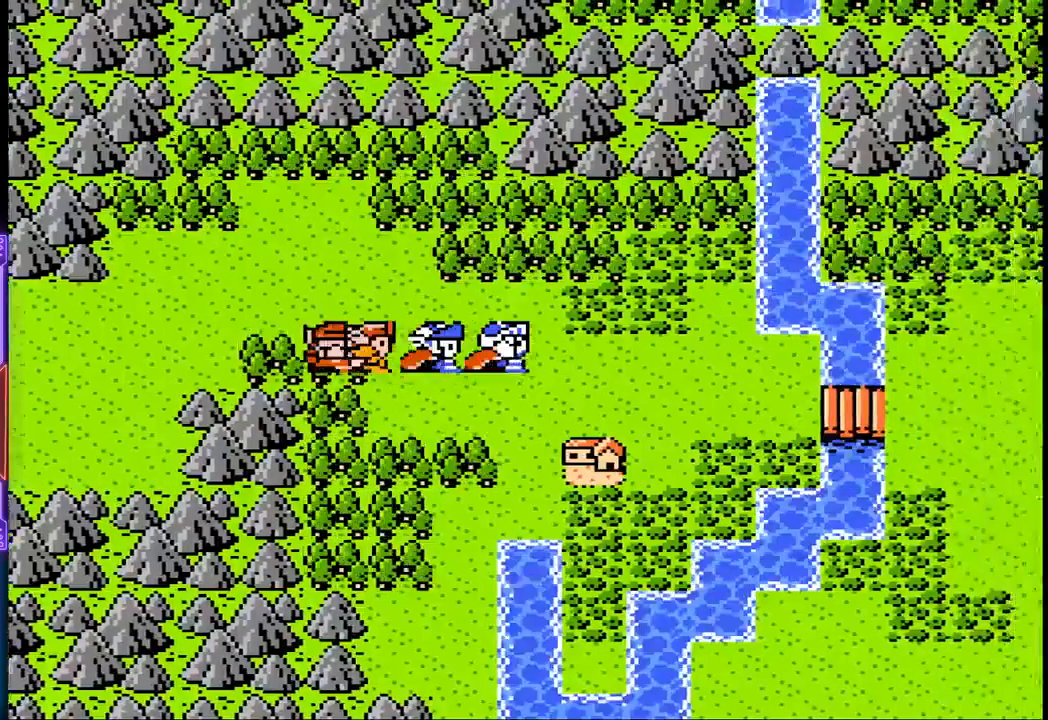
{"buttons": ["DPAD_DOWN"], "events": [[100, "DPAD_RIGHT", "up"]]}
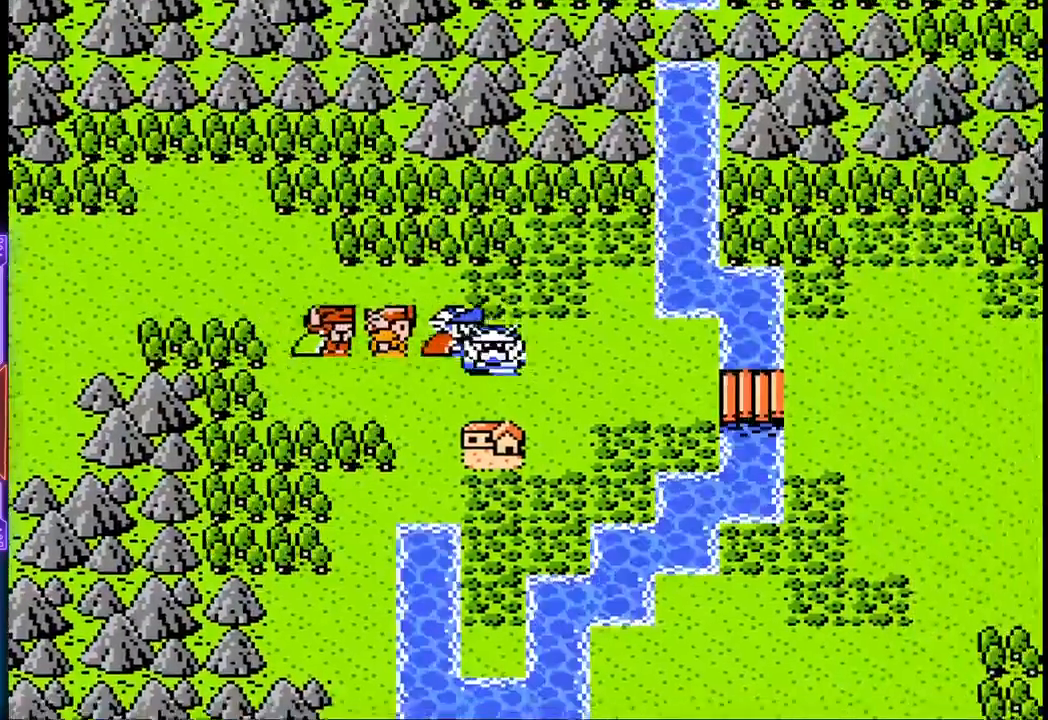
{"buttons": ["DPAD_DOWN"], "events": []}
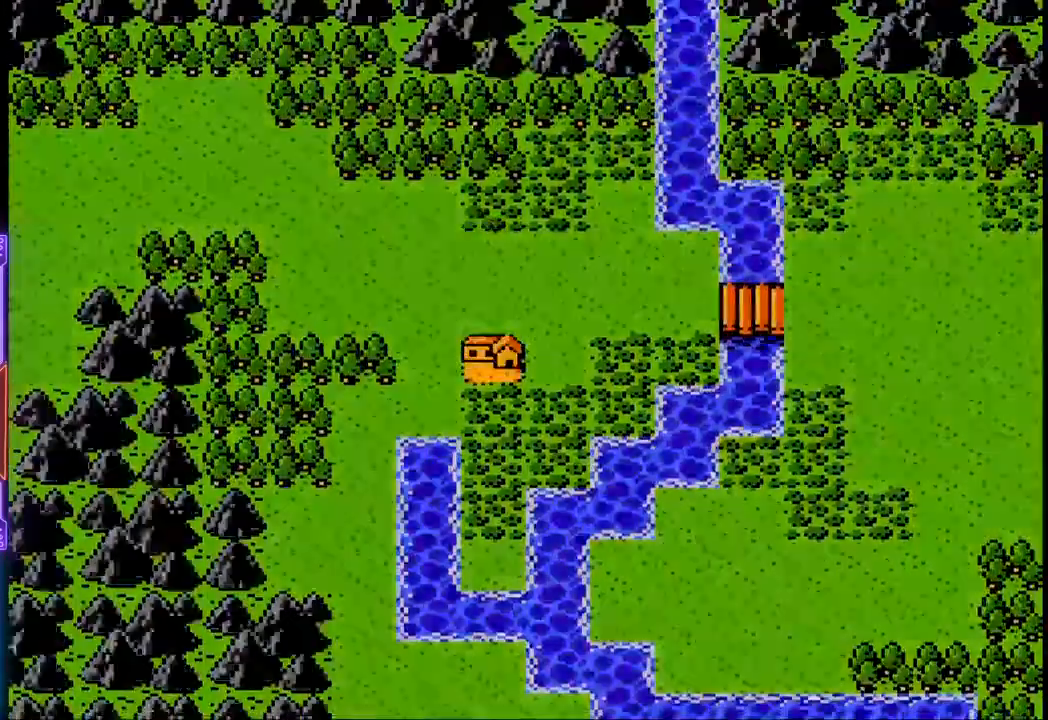
{"buttons": [], "events": [[283, "DPAD_DOWN", "up"]]}
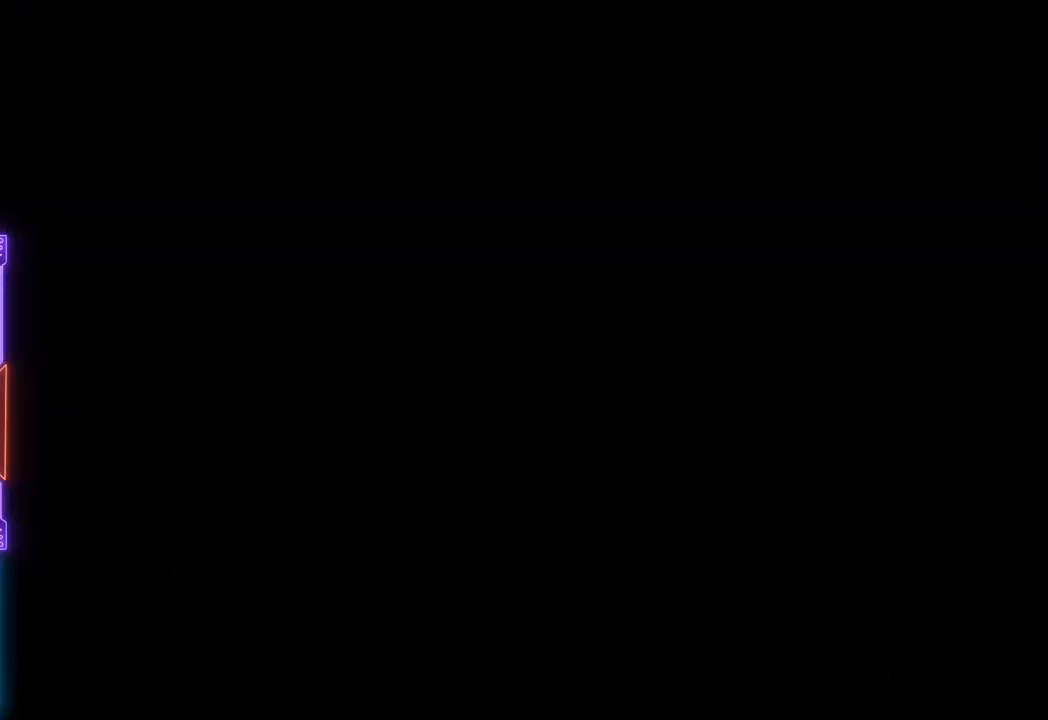
{"buttons": [], "events": []}
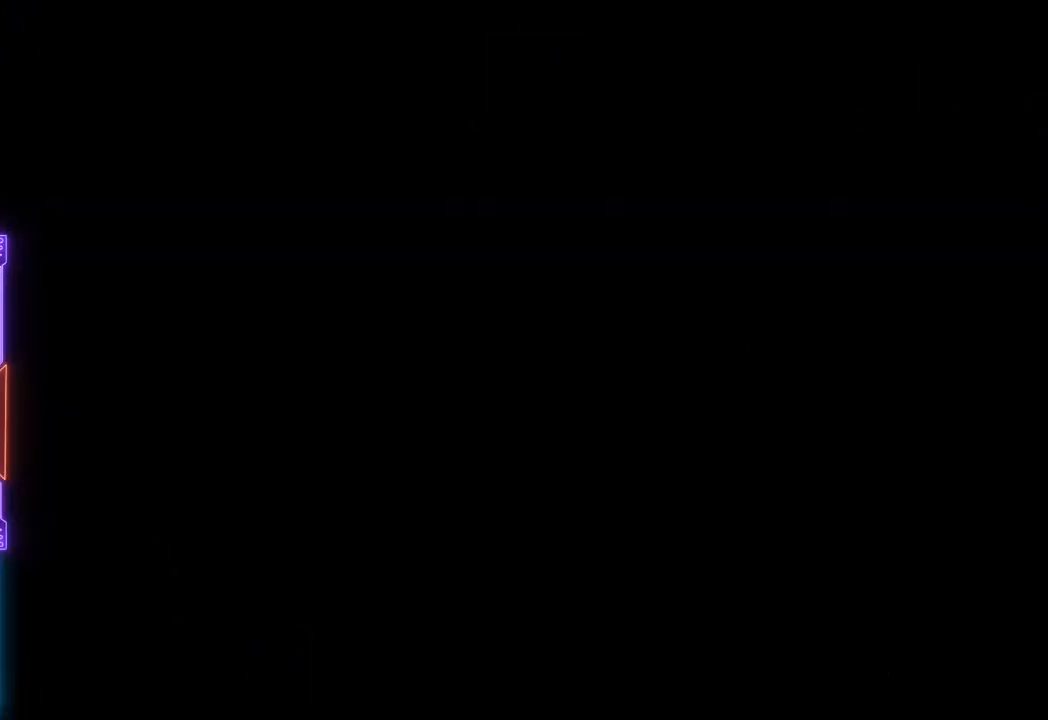
{"buttons": [], "events": []}
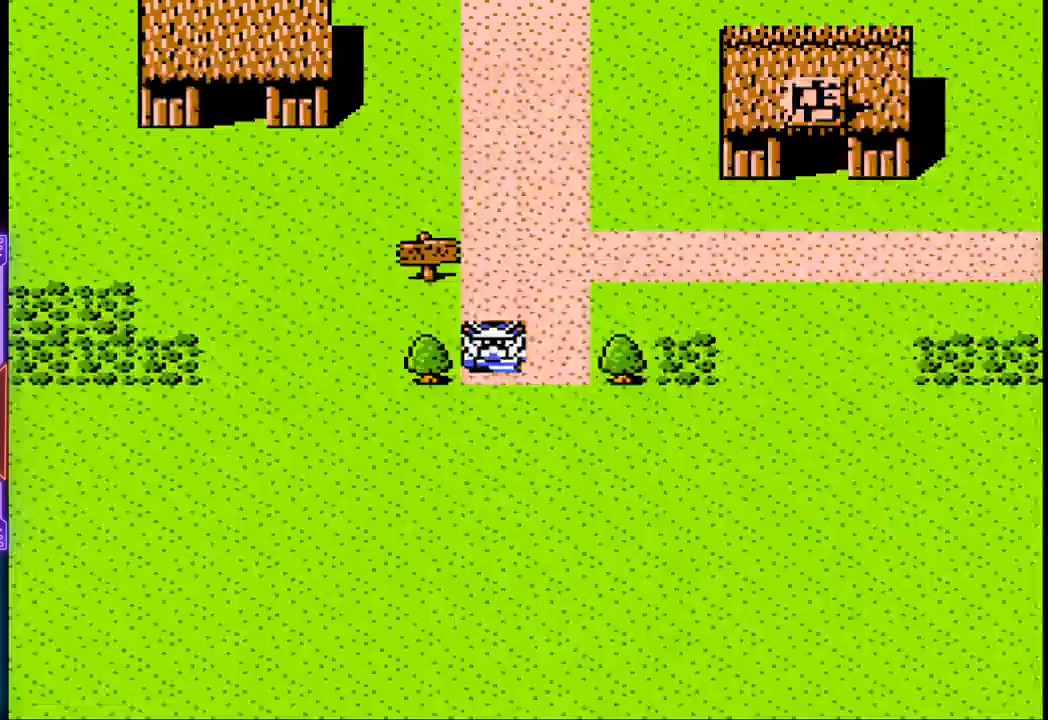
{"buttons": [], "events": []}
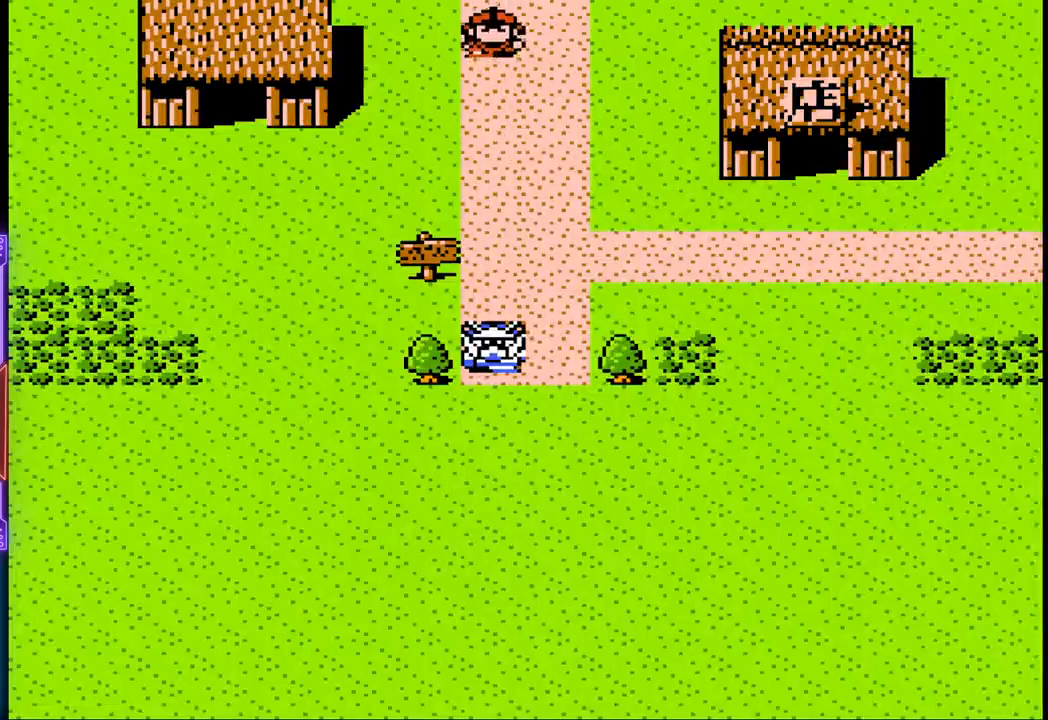
{"buttons": [], "events": []}
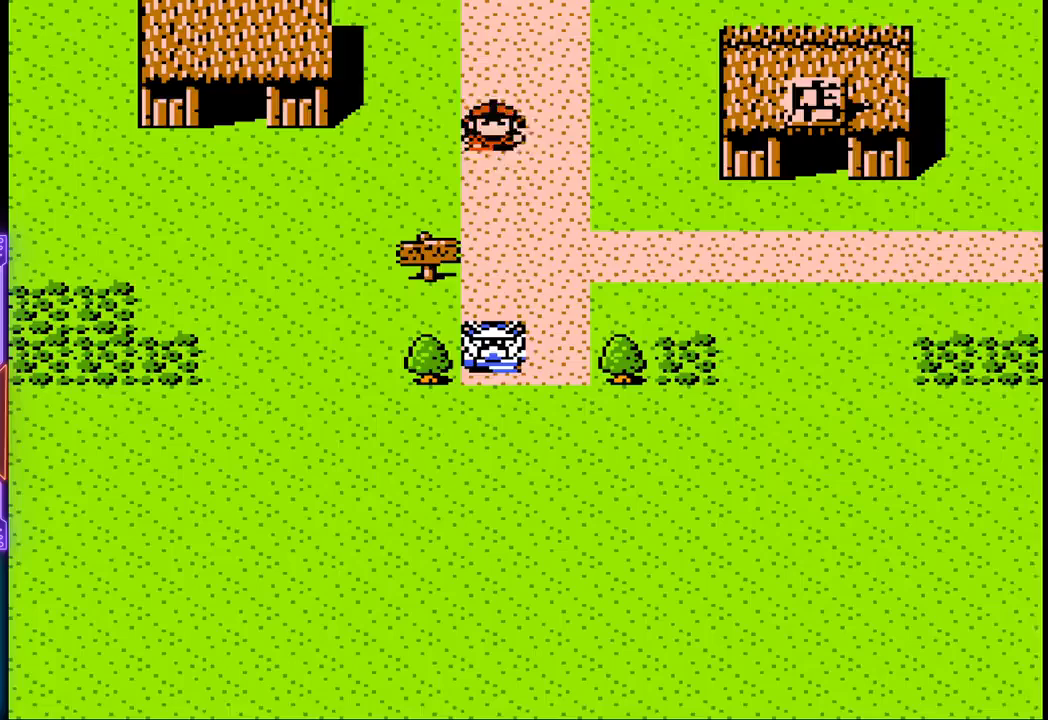
{"buttons": ["DPAD_UP"], "events": [[383, "DPAD_UP", "down"]]}
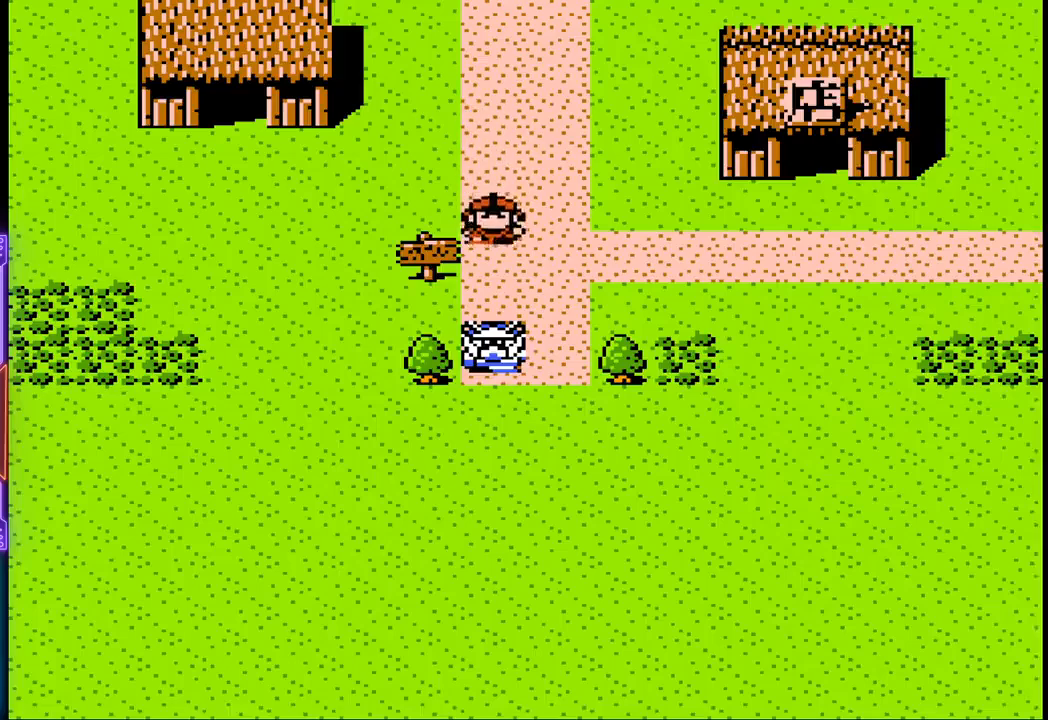
{"buttons": [], "events": [[50, "DPAD_UP", "up"]]}
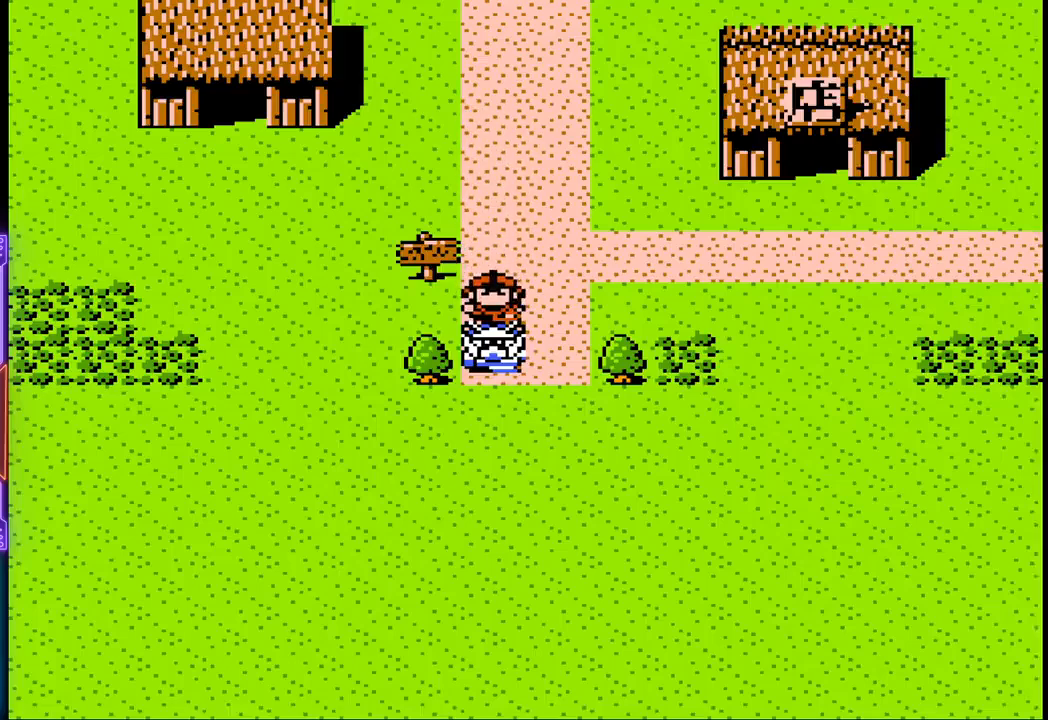
{"buttons": [], "events": []}
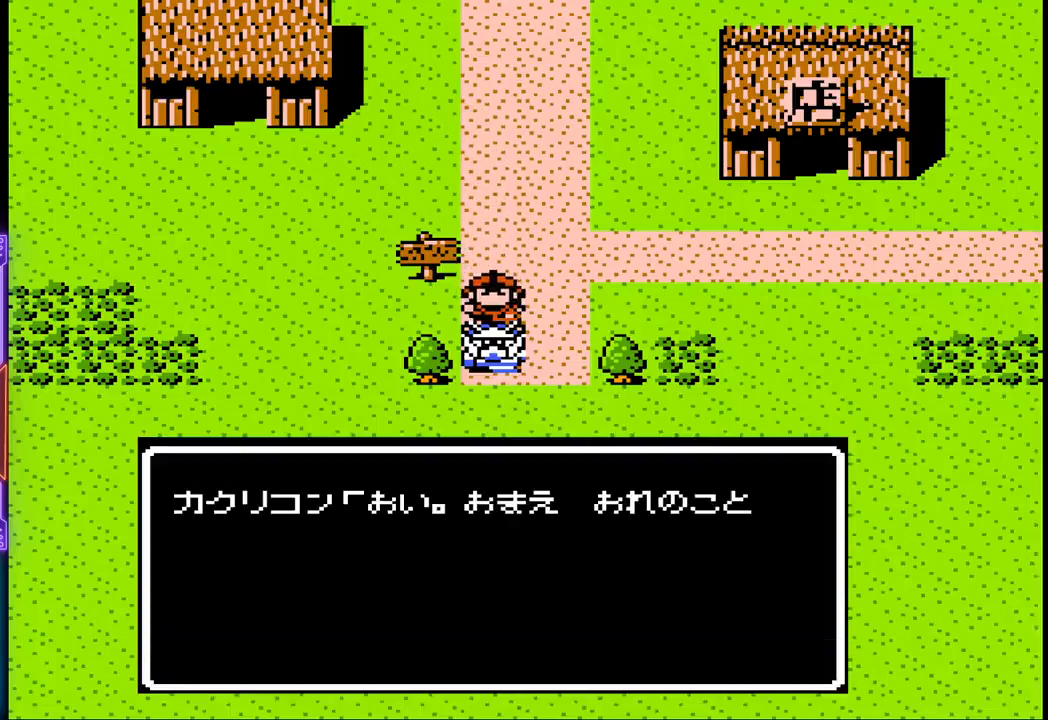
{"buttons": [], "events": []}
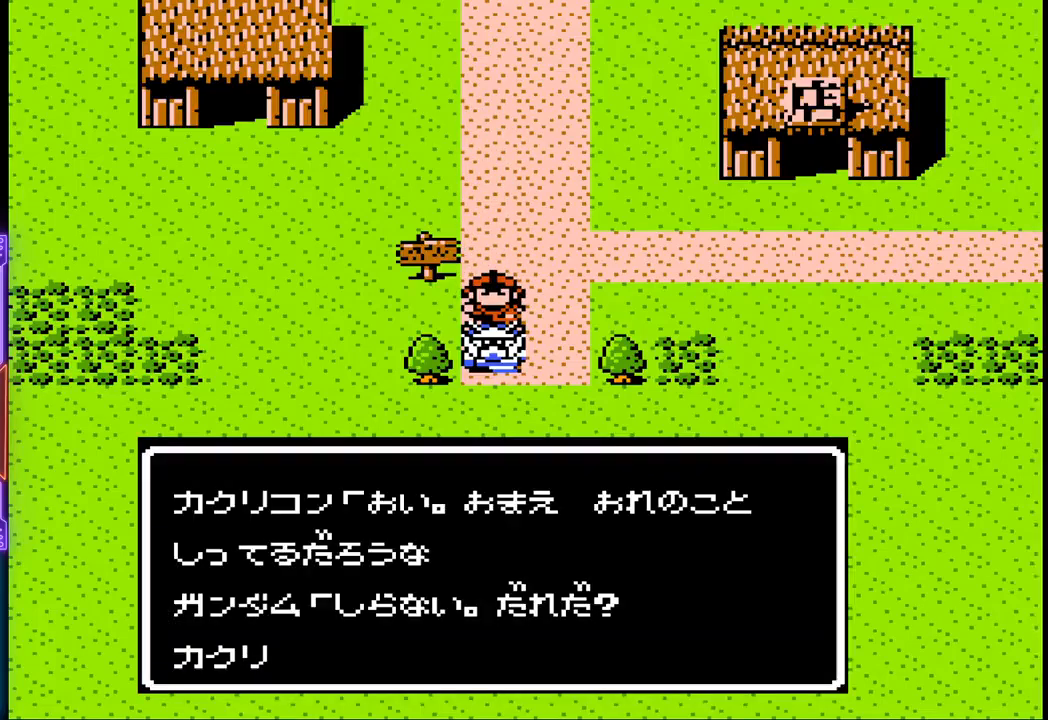
{"buttons": [], "events": []}
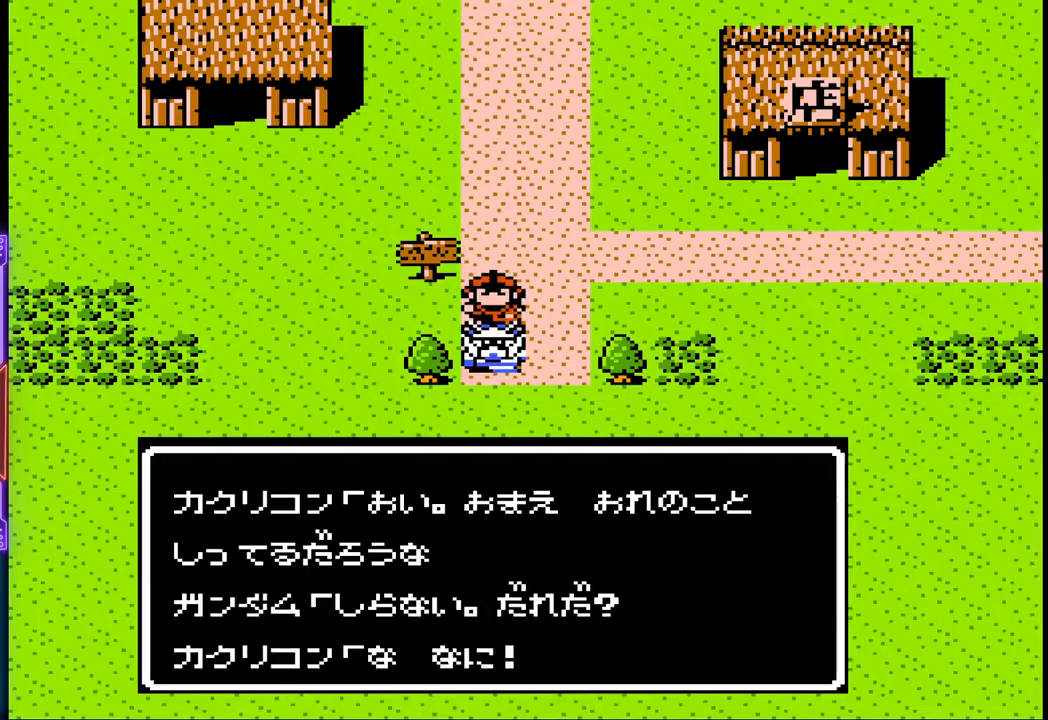
{"buttons": ["CIRCLE"], "events": [[467, "CIRCLE", "down"]]}
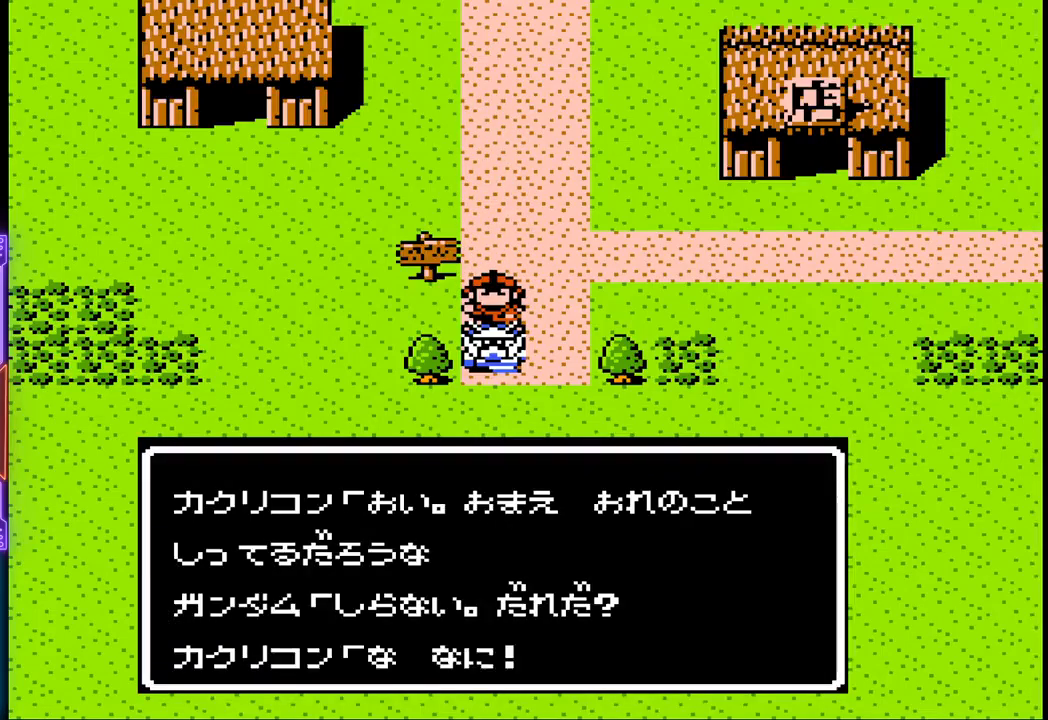
{"buttons": [], "events": [[217, "CIRCLE", "up"]]}
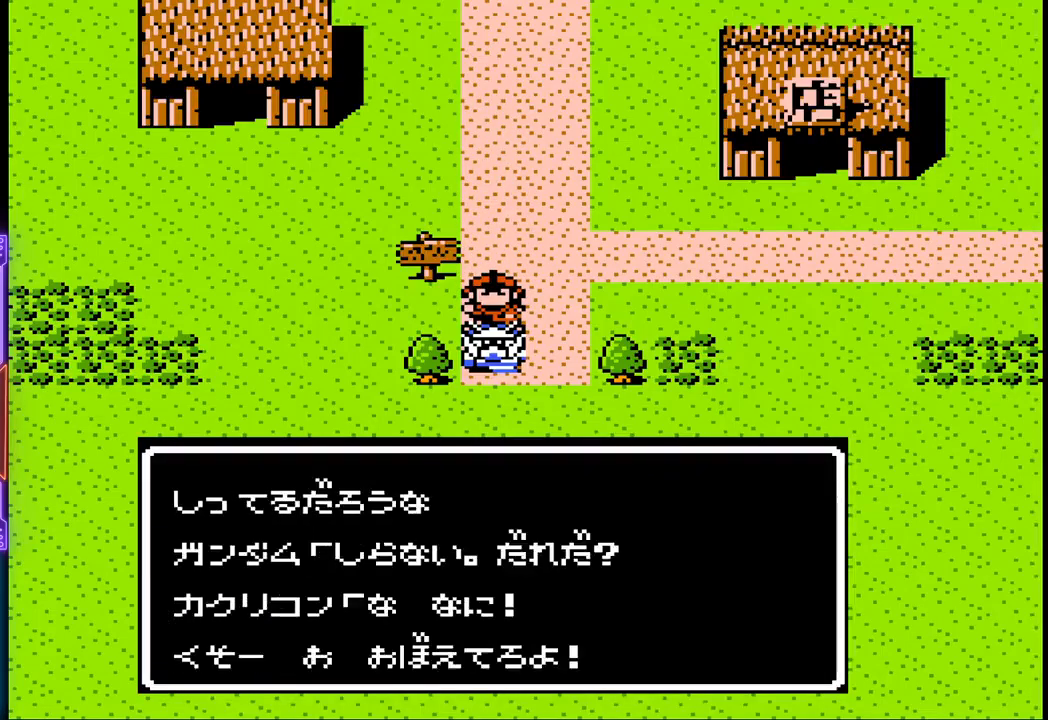
{"buttons": [], "events": []}
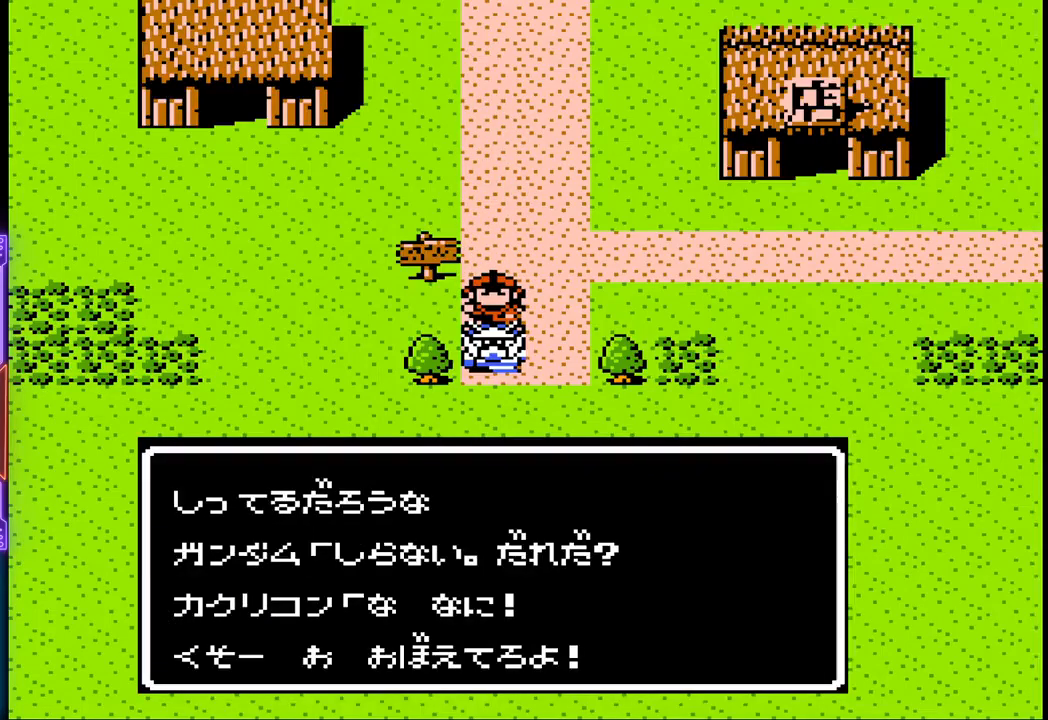
{"buttons": [], "events": []}
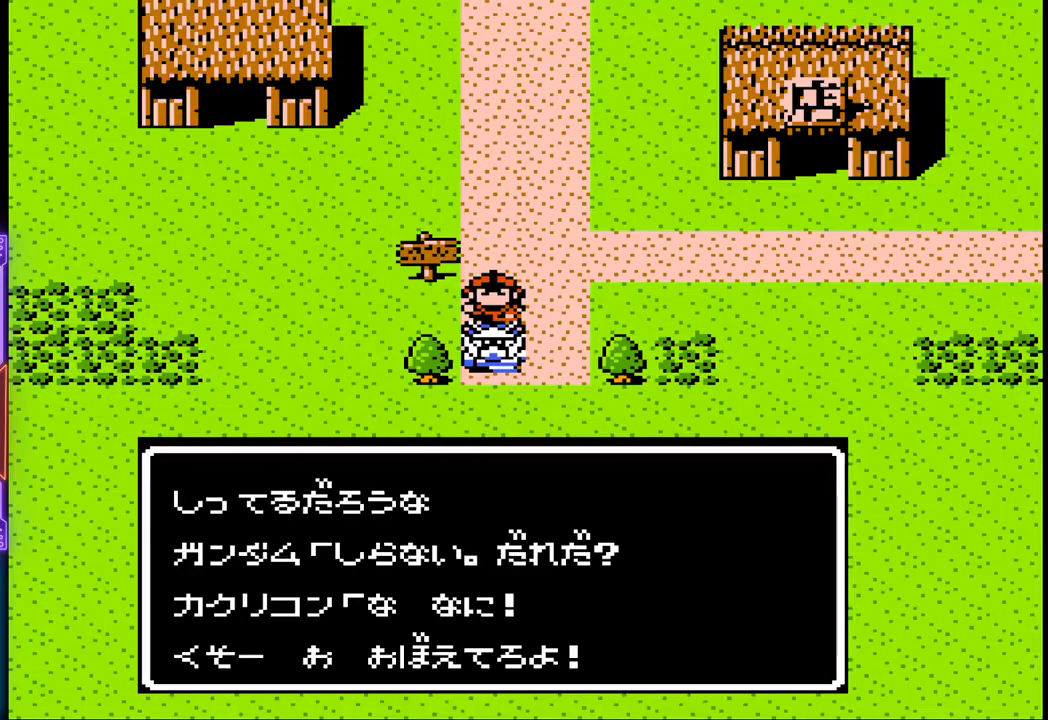
{"buttons": ["CIRCLE"], "events": [[300, "CIRCLE", "down"]]}
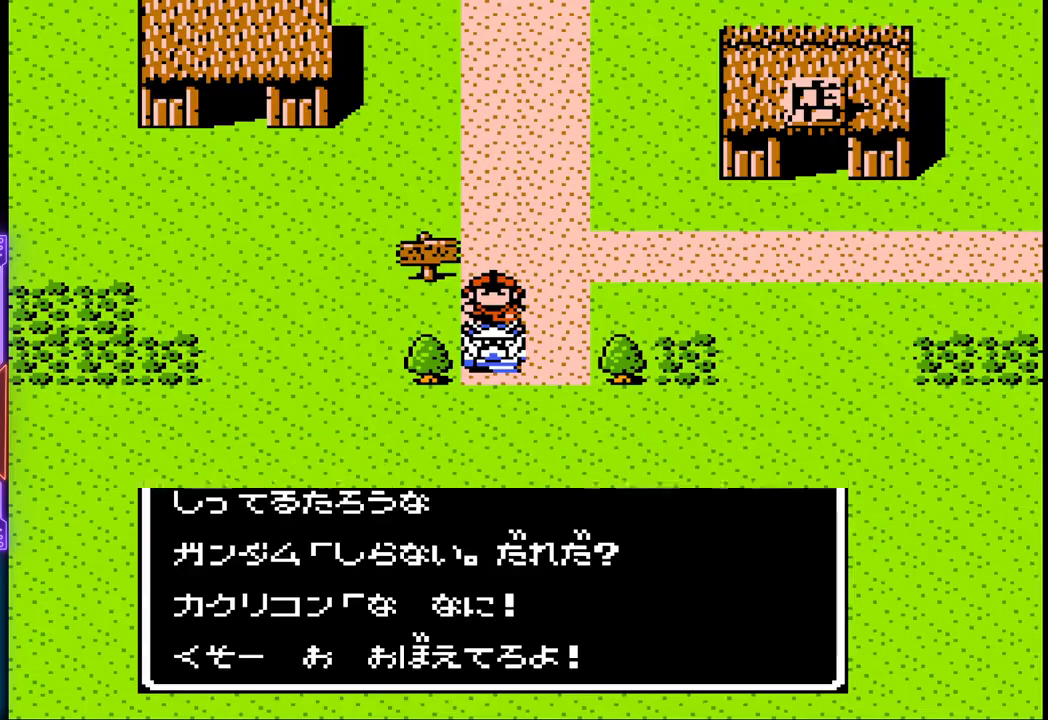
{"buttons": [], "events": [[50, "CIRCLE", "up"]]}